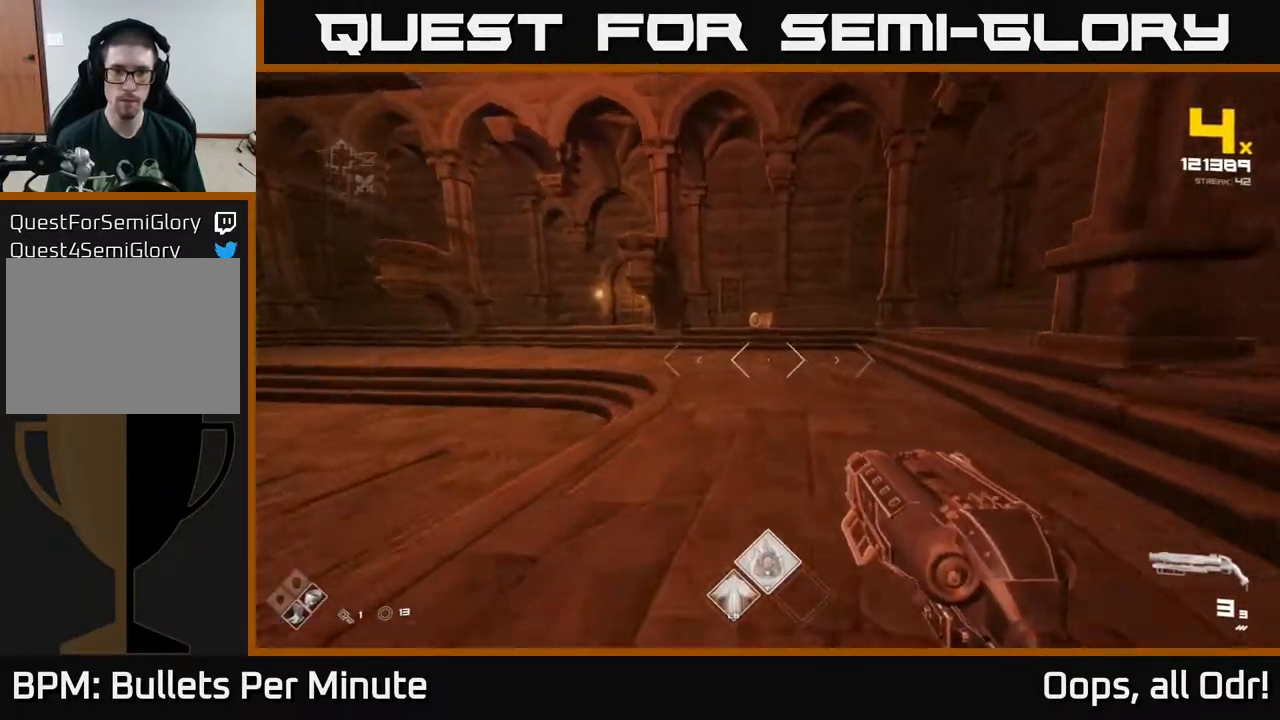
Gameplay with a controller (Xbox layout); each line is a JSON object with the inputs held at the frame after it. "events" lists button and stick changes between this image and that frame as [ms after this image, input, new state], when the widget could be followed in between.
{"buttons": ["L1"], "left_stick": "up", "right_stick": "center", "events": []}
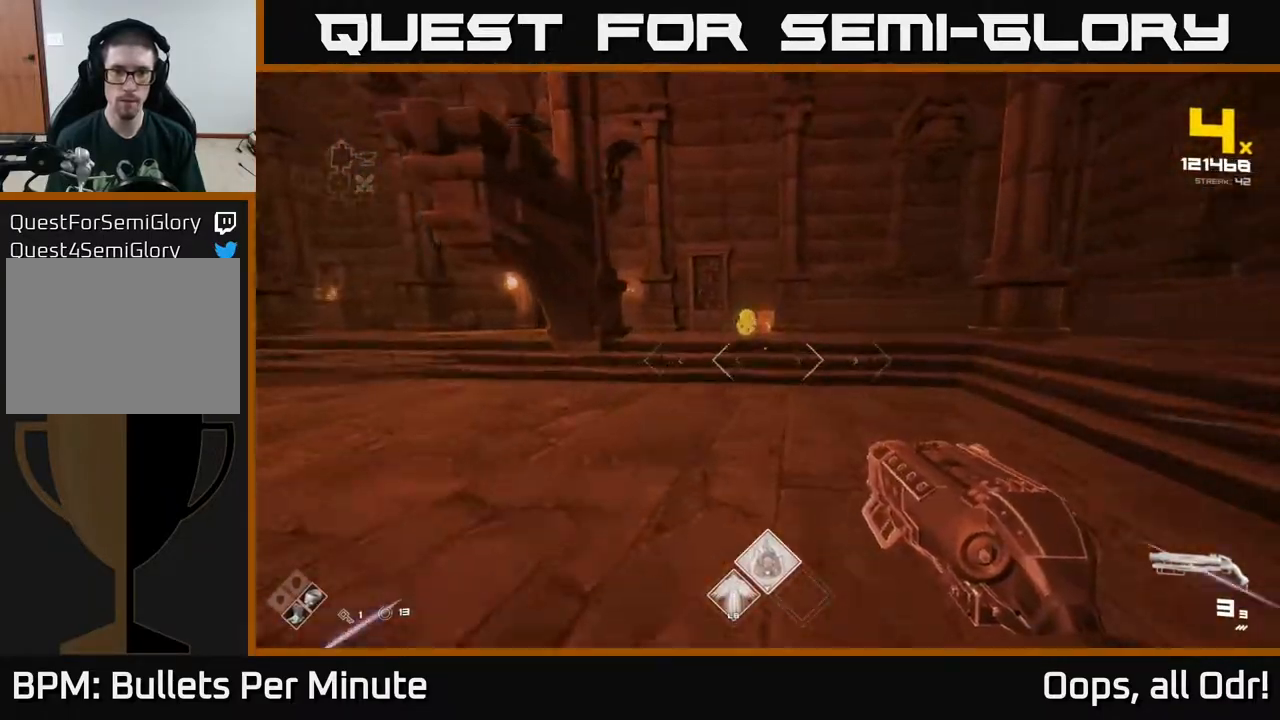
{"buttons": [], "left_stick": "center", "right_stick": "center", "events": [[150, "L1", "up"], [333, "R2", "down"], [400, "left_stick", "center"], [433, "R2", "up"]]}
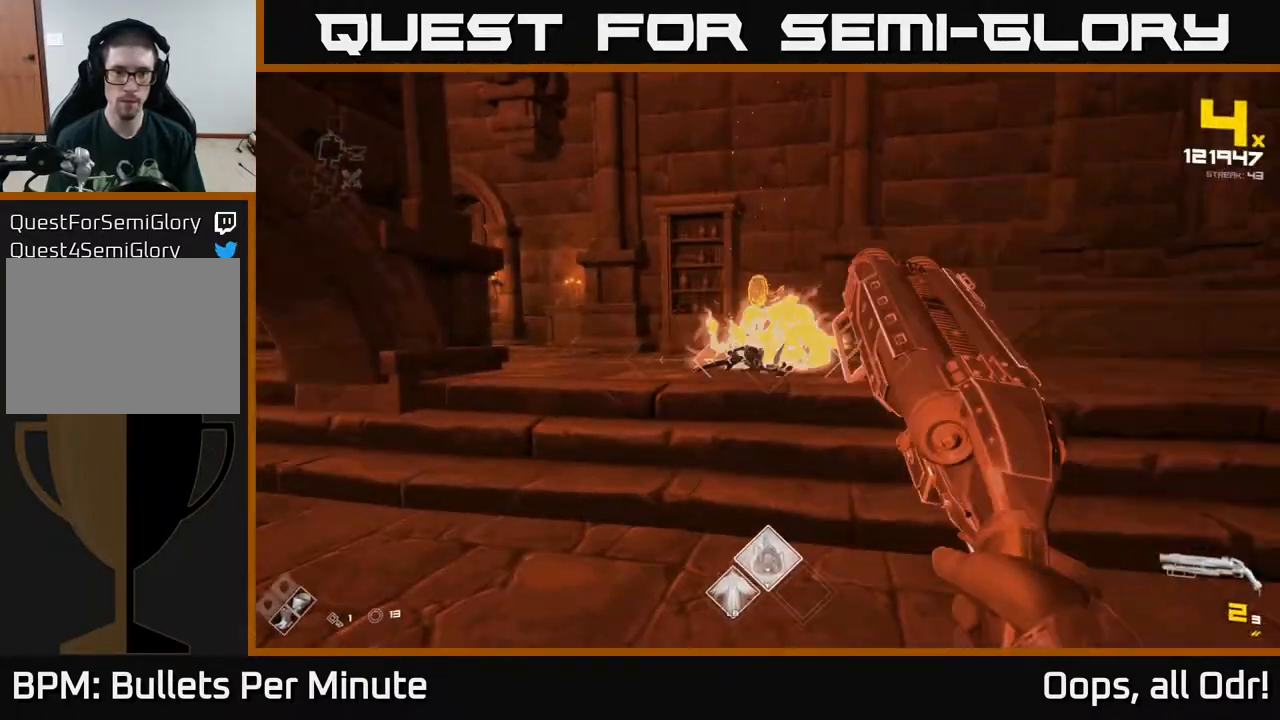
{"buttons": [], "left_stick": "up-right", "right_stick": "left", "events": [[100, "R2", "down"], [183, "left_stick", "up-right"], [200, "R2", "up"], [400, "right_stick", "left"]]}
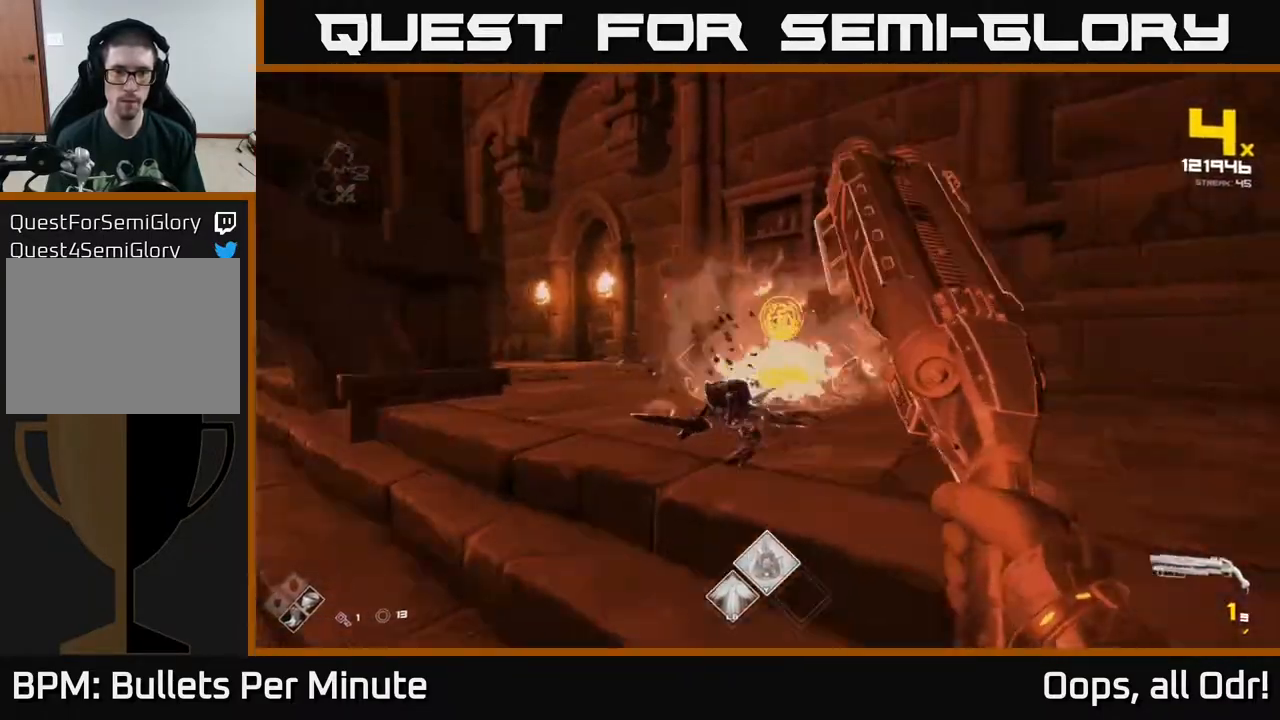
{"buttons": [], "left_stick": "up", "right_stick": "left", "events": [[150, "right_stick", "center"], [283, "left_stick", "up"], [317, "right_stick", "left"]]}
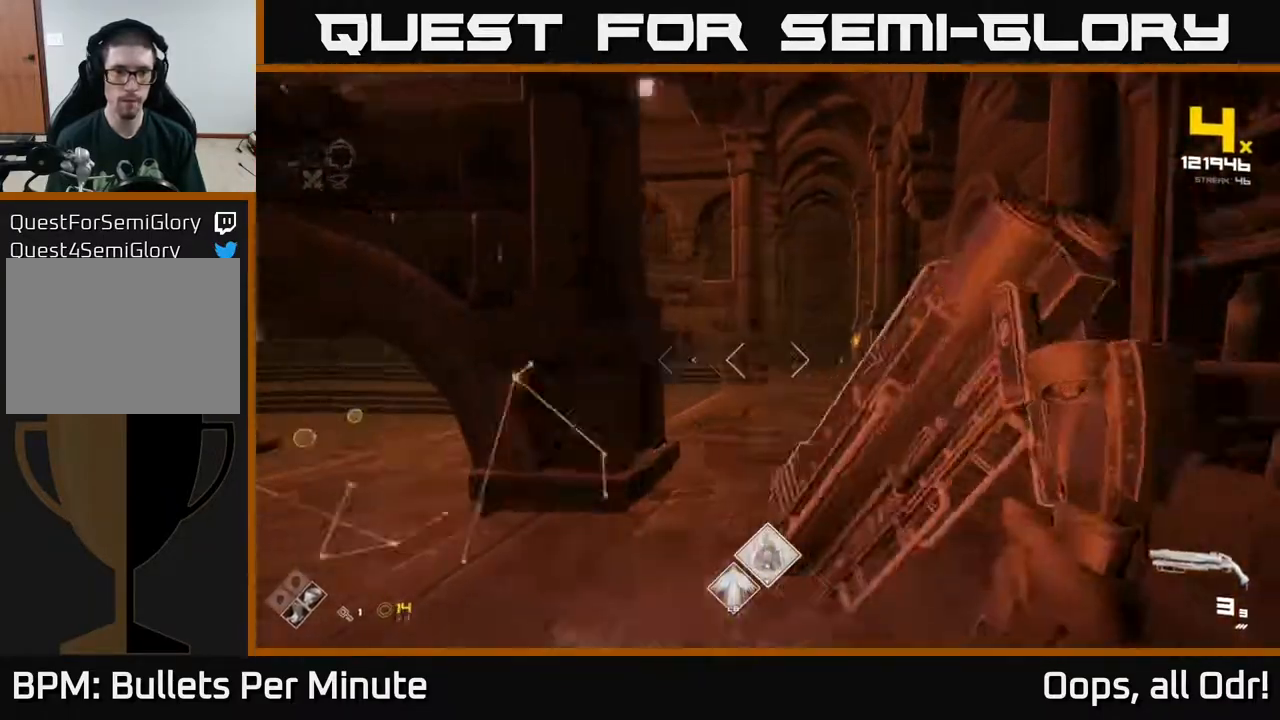
{"buttons": ["L1"], "left_stick": "up", "right_stick": "left", "events": [[33, "left_stick", "up-right"], [67, "right_stick", "center"], [200, "left_stick", "up"], [300, "right_stick", "left"], [450, "L1", "down"]]}
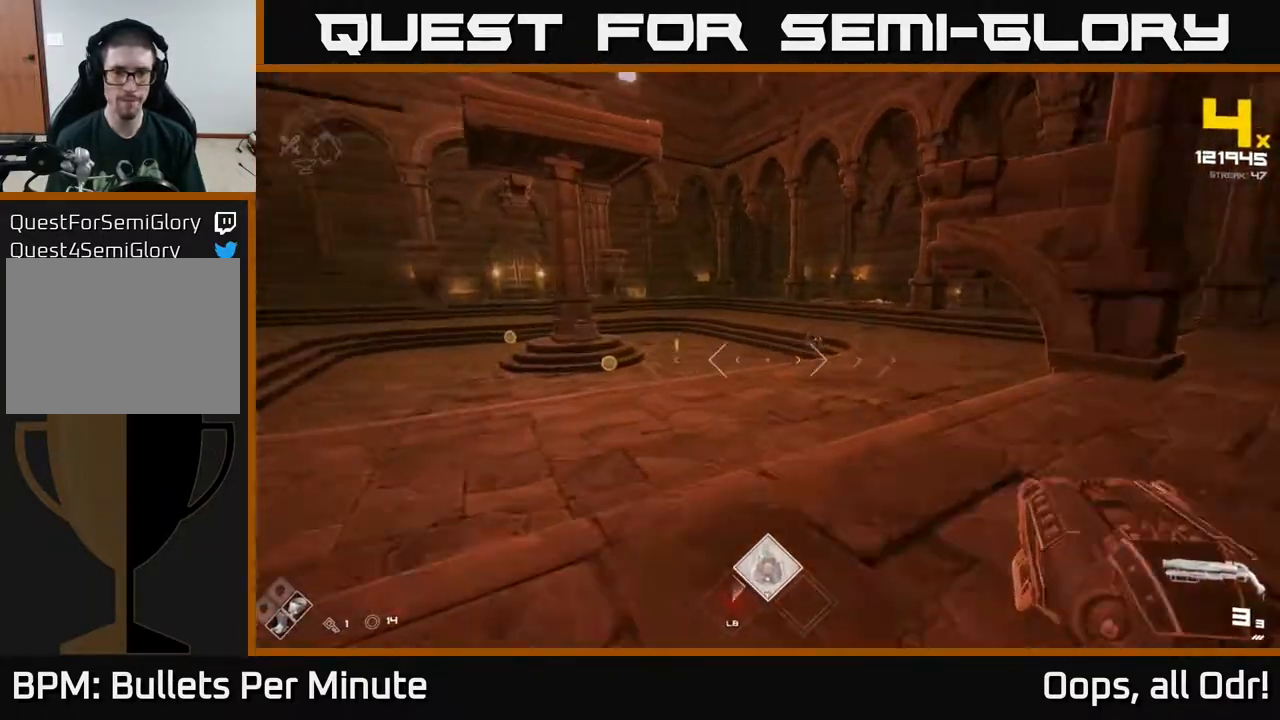
{"buttons": [], "left_stick": "up", "right_stick": "right", "events": [[100, "L1", "up"], [133, "right_stick", "center"], [433, "right_stick", "right"]]}
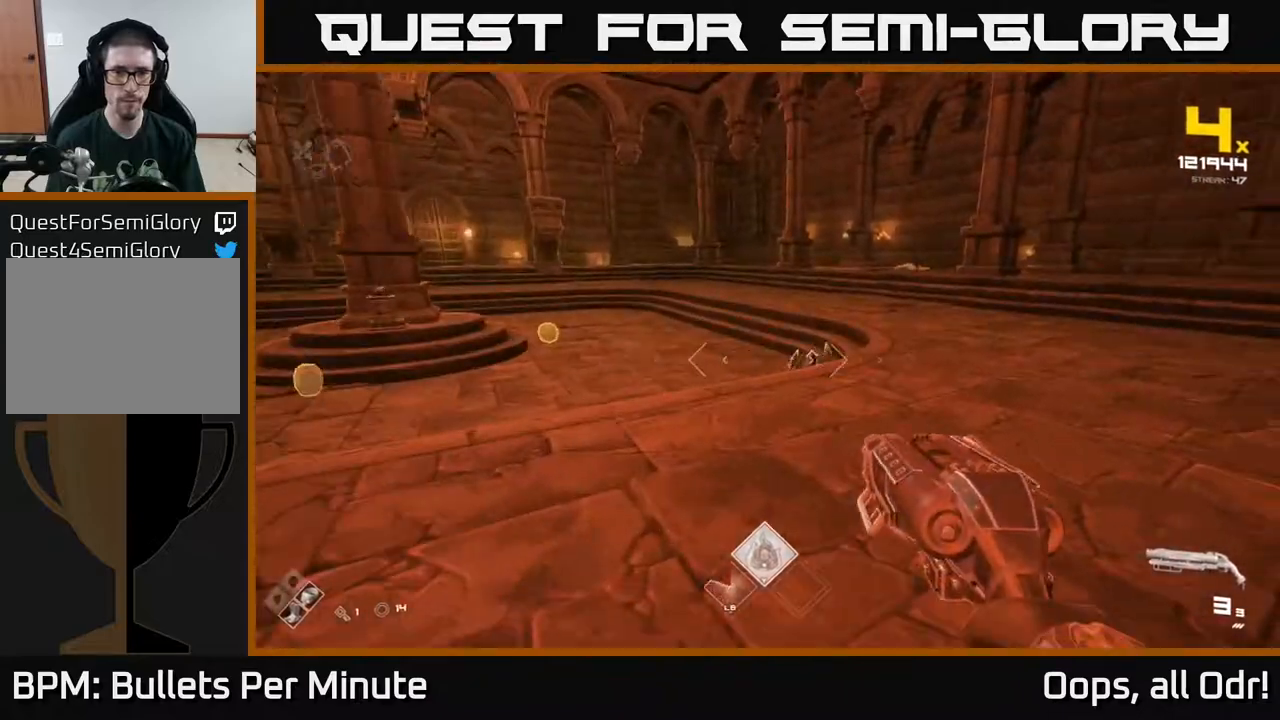
{"buttons": [], "left_stick": "left", "right_stick": "left", "events": [[83, "right_stick", "center"], [100, "left_stick", "left"], [133, "R2", "down"], [200, "R2", "up"], [283, "left_stick", "center"], [367, "left_stick", "left"], [367, "right_stick", "right"], [500, "right_stick", "left"]]}
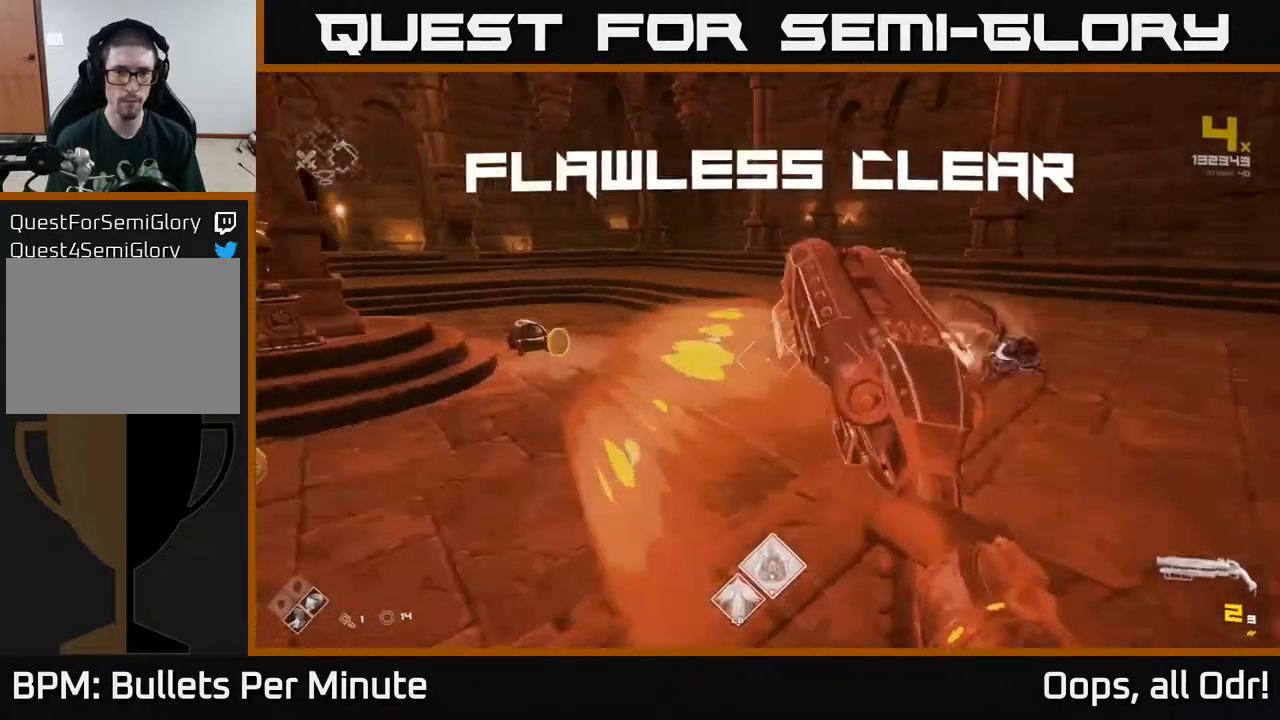
{"buttons": [], "left_stick": "up", "right_stick": "right", "events": [[83, "left_stick", "up-left"], [217, "left_stick", "up"], [233, "right_stick", "center"], [467, "right_stick", "right"]]}
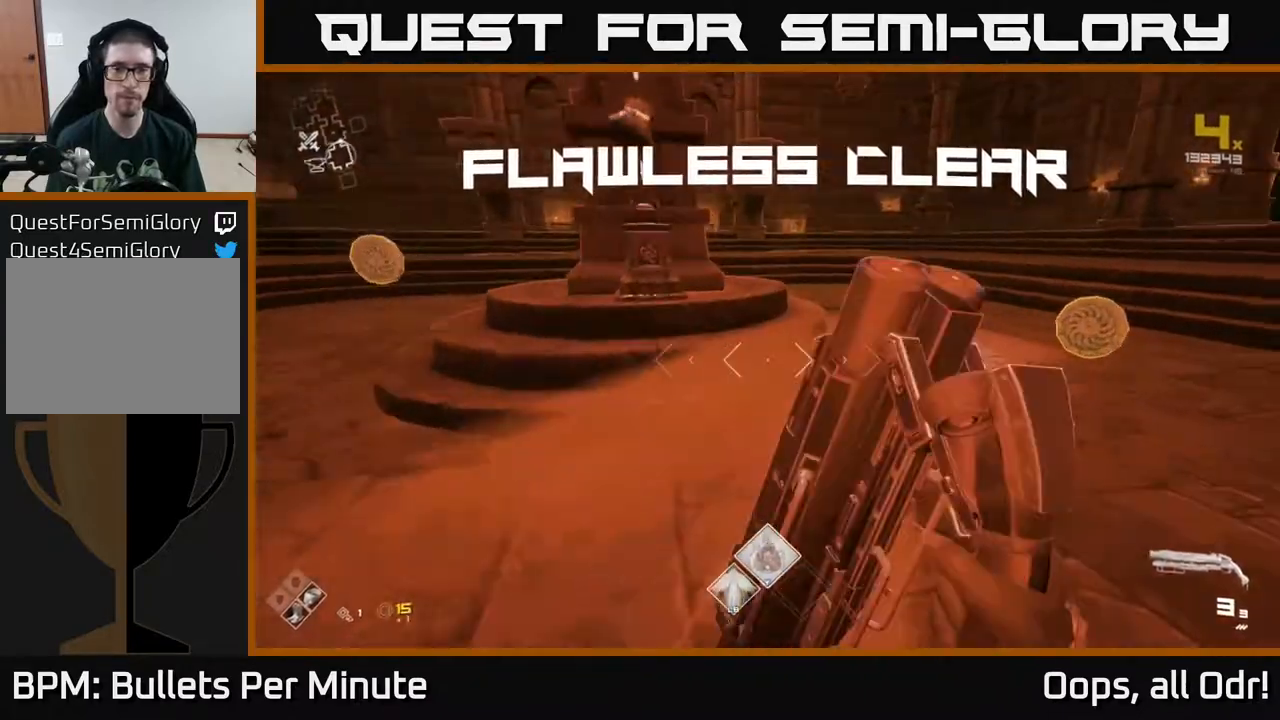
{"buttons": [], "left_stick": "up", "right_stick": "center", "events": [[17, "left_stick", "up-right"], [200, "right_stick", "left"], [417, "right_stick", "center"], [450, "left_stick", "up"]]}
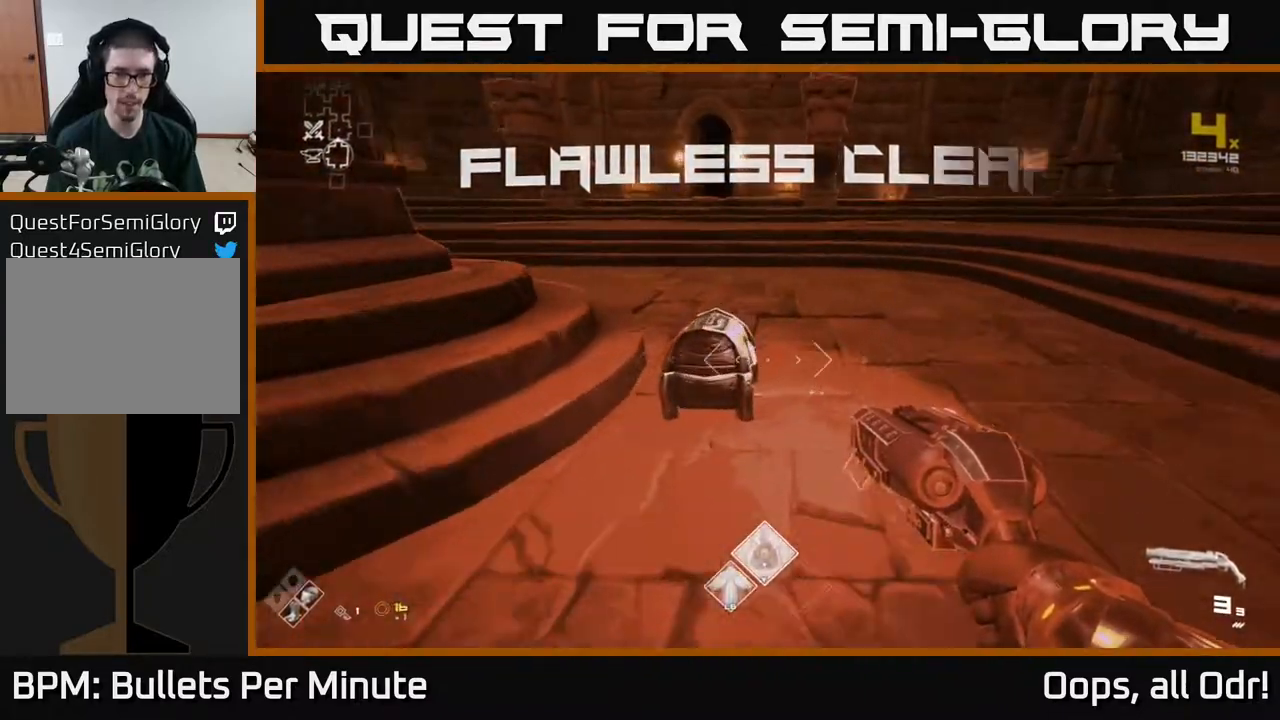
{"buttons": [], "left_stick": "center", "right_stick": "center", "events": [[17, "left_stick", "up-left"], [167, "X", "down"], [200, "left_stick", "center"], [233, "X", "up"], [317, "X", "down"], [400, "X", "up"]]}
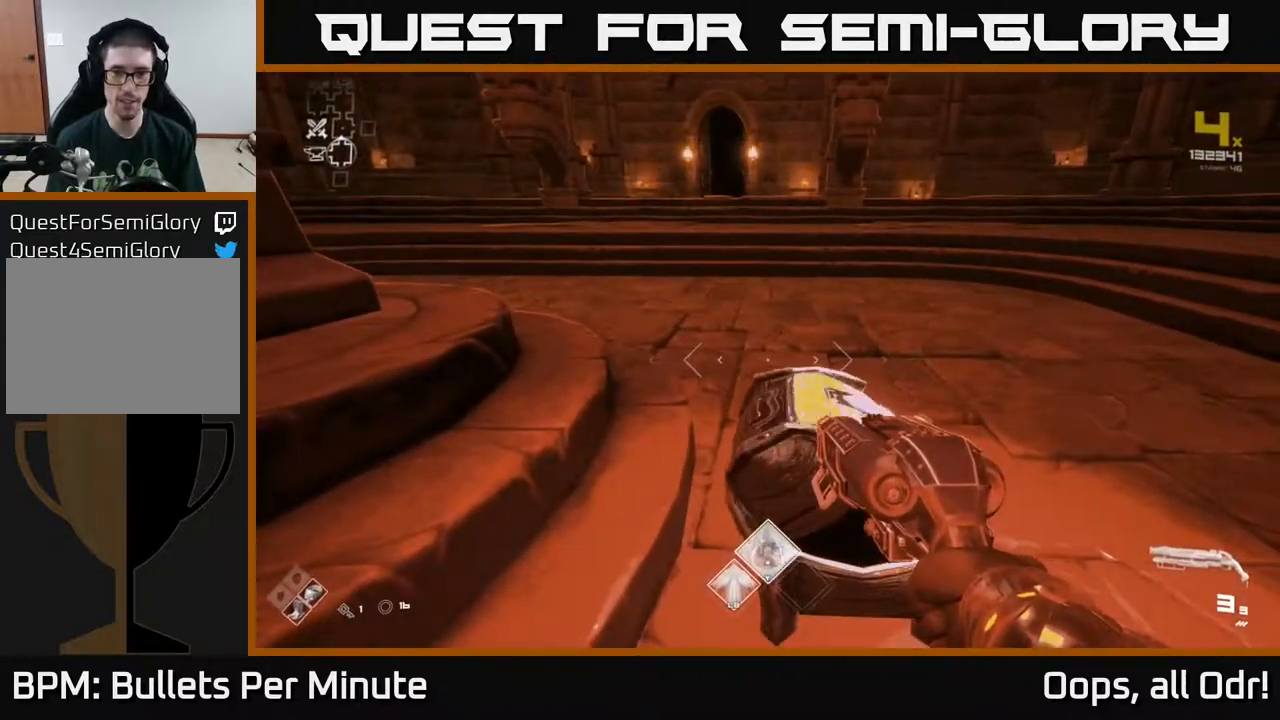
{"buttons": [], "left_stick": "up-right", "right_stick": "left", "events": [[33, "left_stick", "down-right"], [150, "left_stick", "up"], [167, "right_stick", "left"], [467, "left_stick", "up-right"]]}
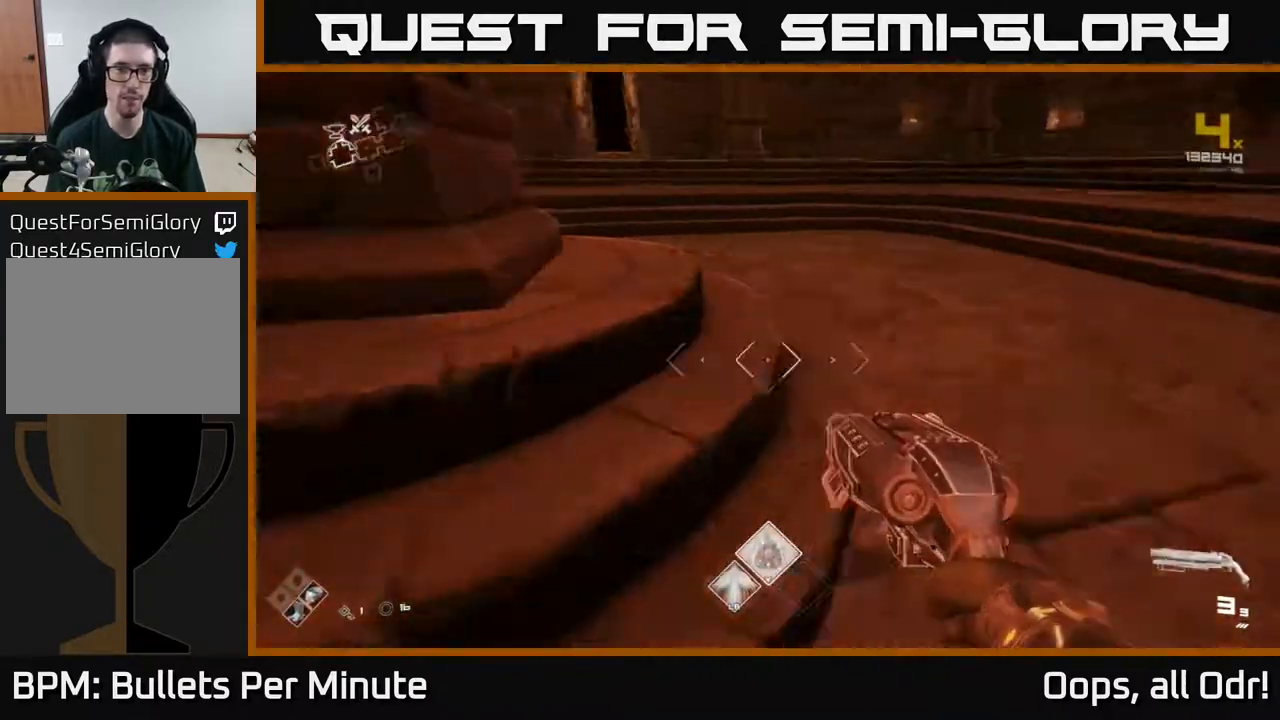
{"buttons": [], "left_stick": "up", "right_stick": "left", "events": [[150, "right_stick", "center"], [317, "right_stick", "left"], [350, "left_stick", "up"]]}
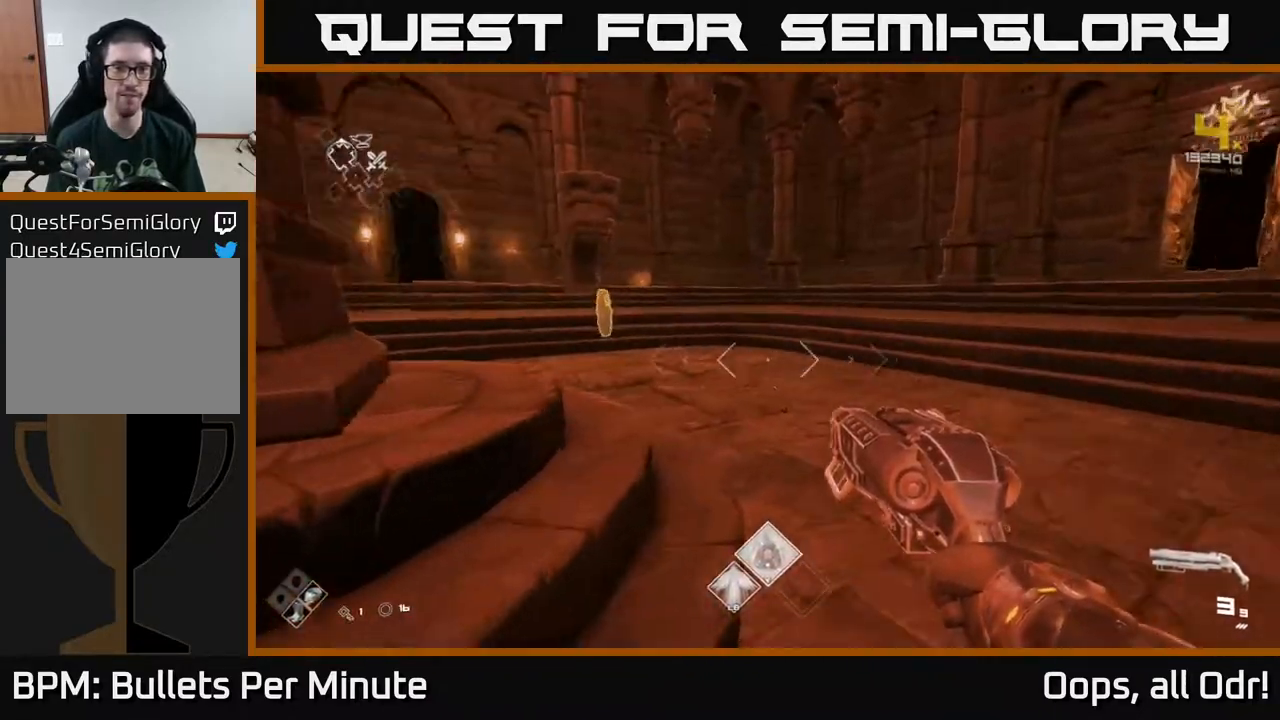
{"buttons": [], "left_stick": "up-left", "right_stick": "right", "events": [[100, "right_stick", "center"], [233, "left_stick", "up-left"], [367, "right_stick", "right"]]}
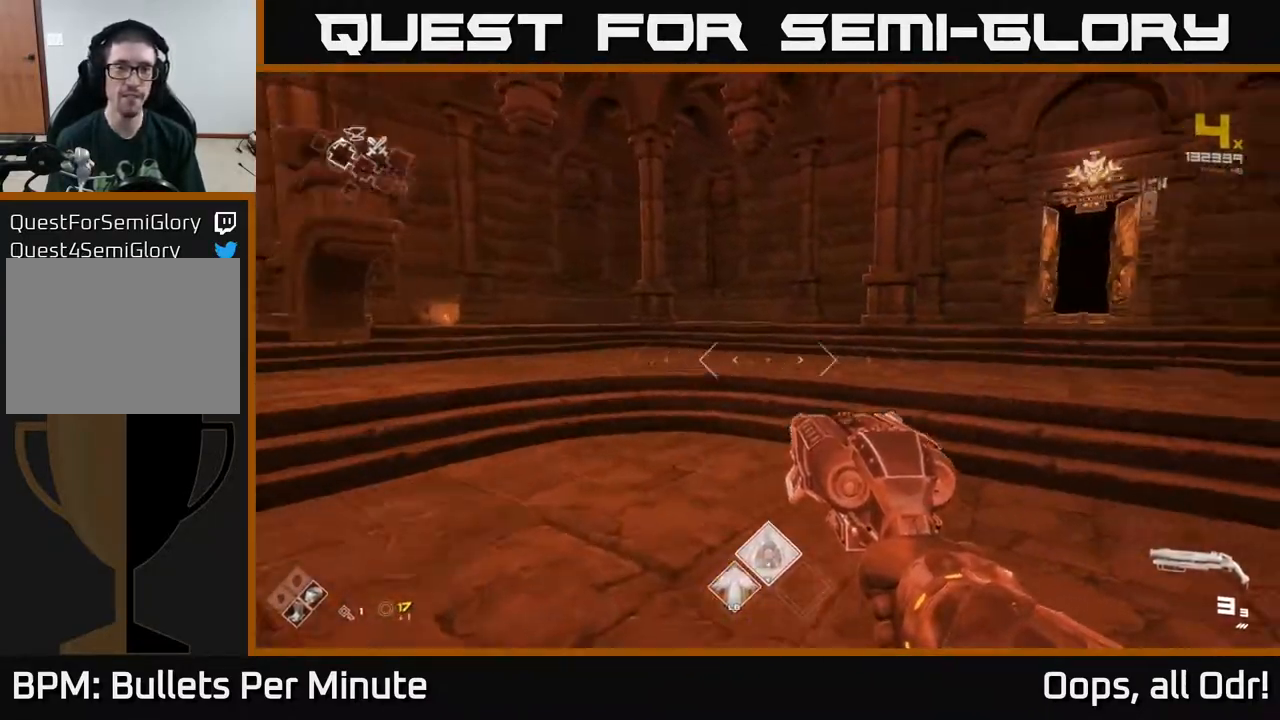
{"buttons": [], "left_stick": "up-right", "right_stick": "center", "events": [[133, "left_stick", "up-right"], [233, "right_stick", "center"]]}
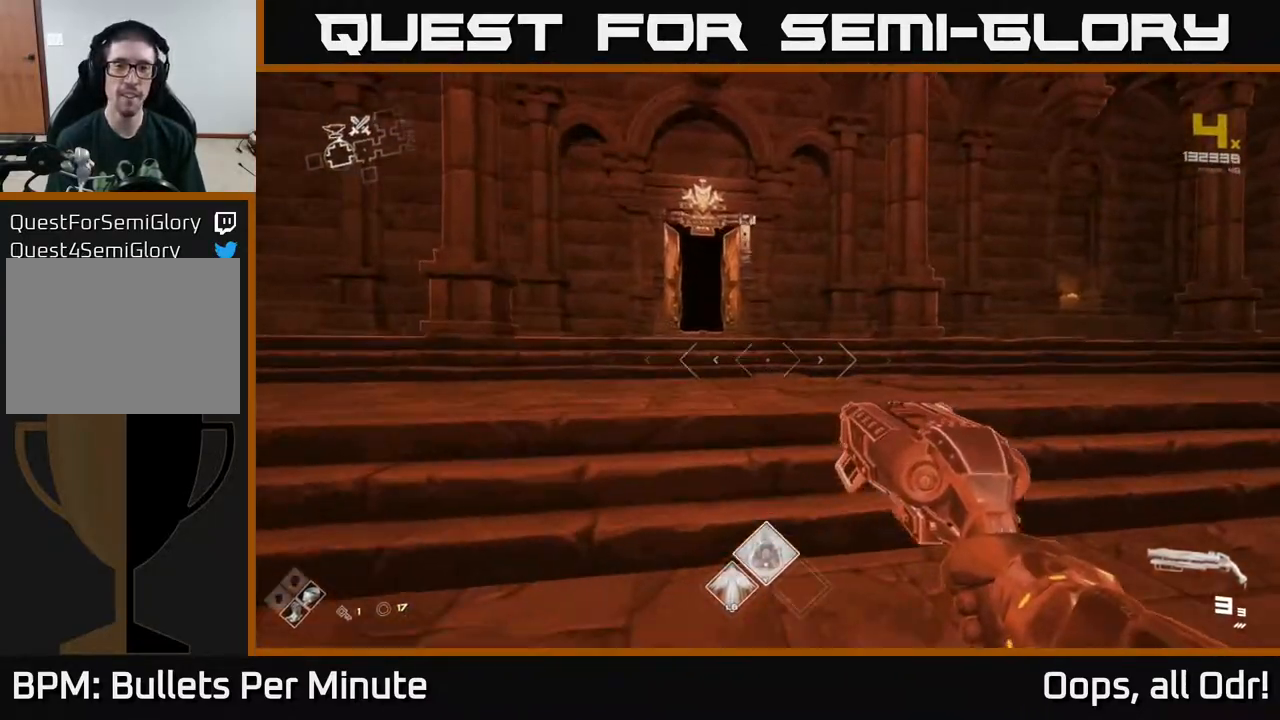
{"buttons": [], "left_stick": "down-right", "right_stick": "left", "events": [[233, "right_stick", "left"], [283, "left_stick", "right"], [417, "left_stick", "down-right"]]}
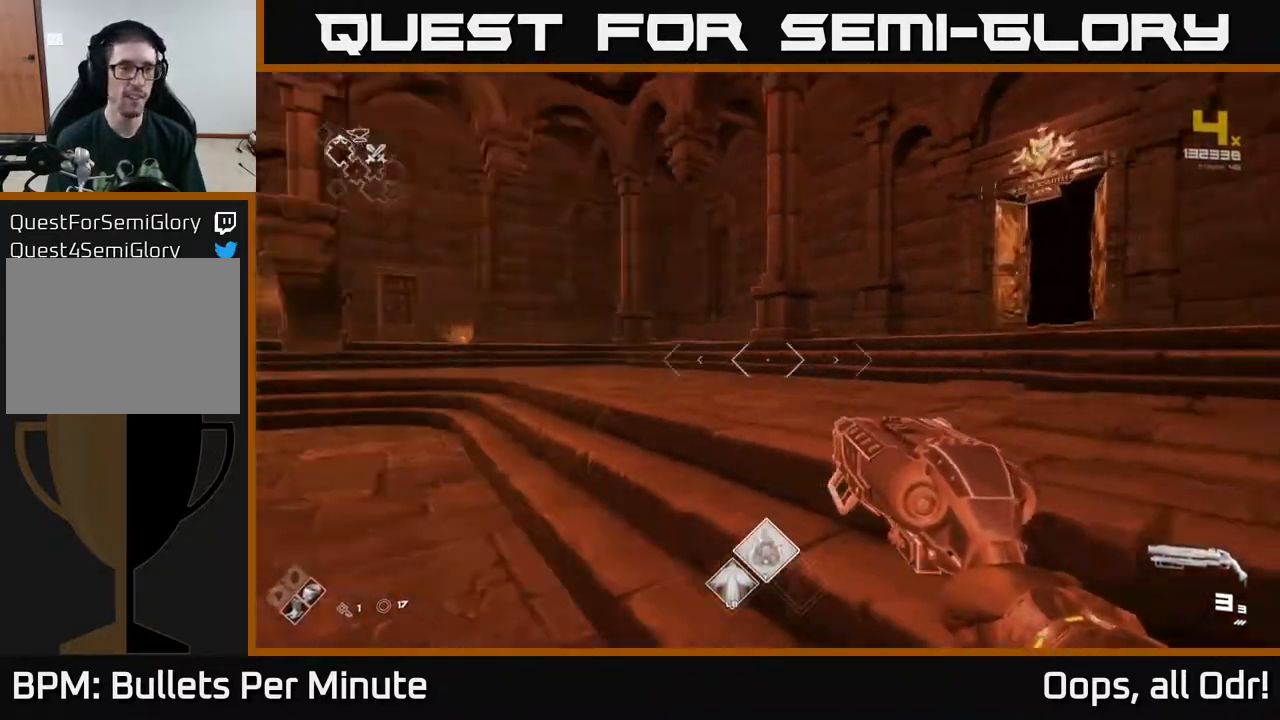
{"buttons": [], "left_stick": "up", "right_stick": "center", "events": [[167, "left_stick", "center"], [200, "right_stick", "right"], [400, "left_stick", "up"], [467, "right_stick", "center"]]}
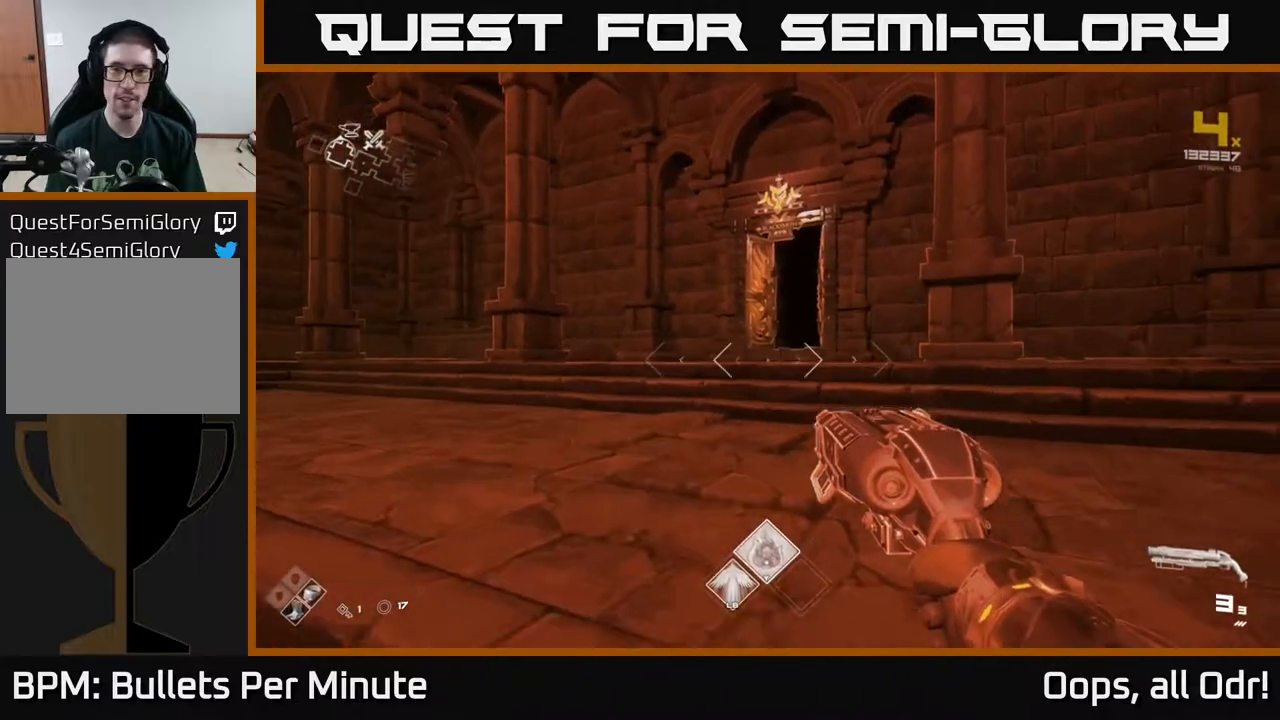
{"buttons": ["L1"], "left_stick": "up", "right_stick": "center", "events": [[183, "L1", "down"], [233, "right_stick", "right"], [300, "right_stick", "center"]]}
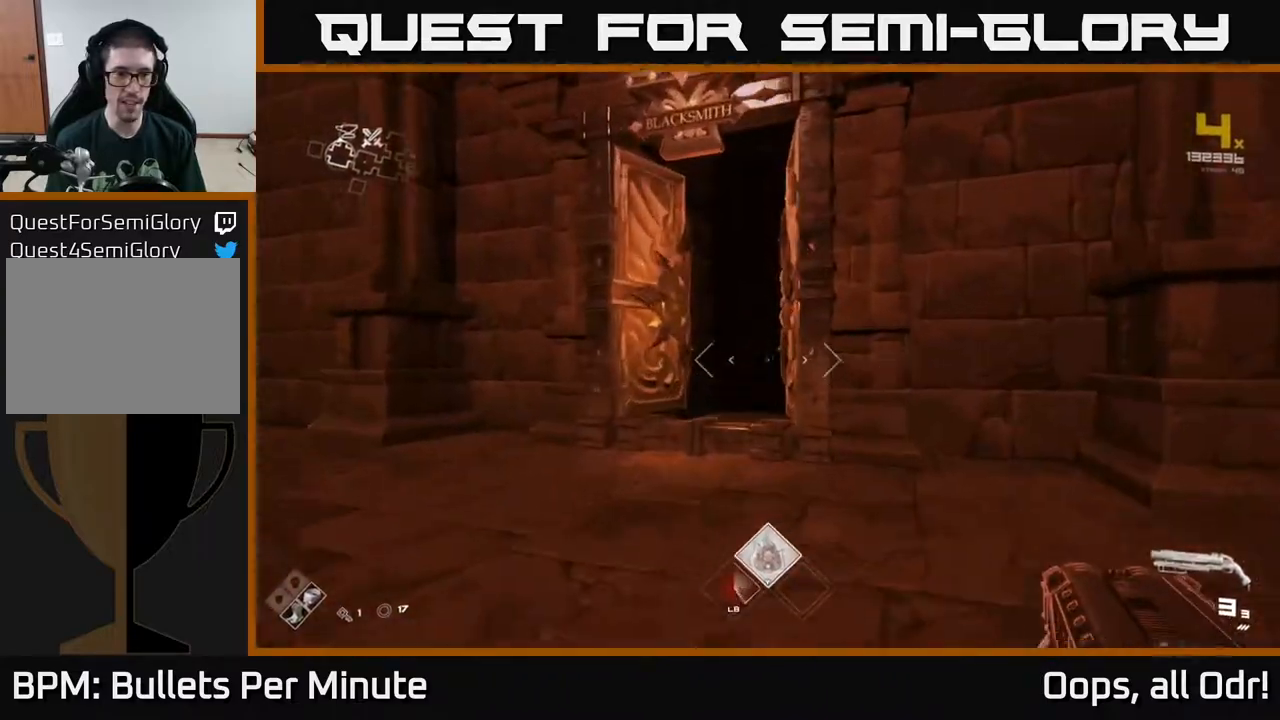
{"buttons": ["L1"], "left_stick": "up-left", "right_stick": "center", "events": [[167, "right_stick", "right"], [300, "right_stick", "center"], [400, "left_stick", "up-left"]]}
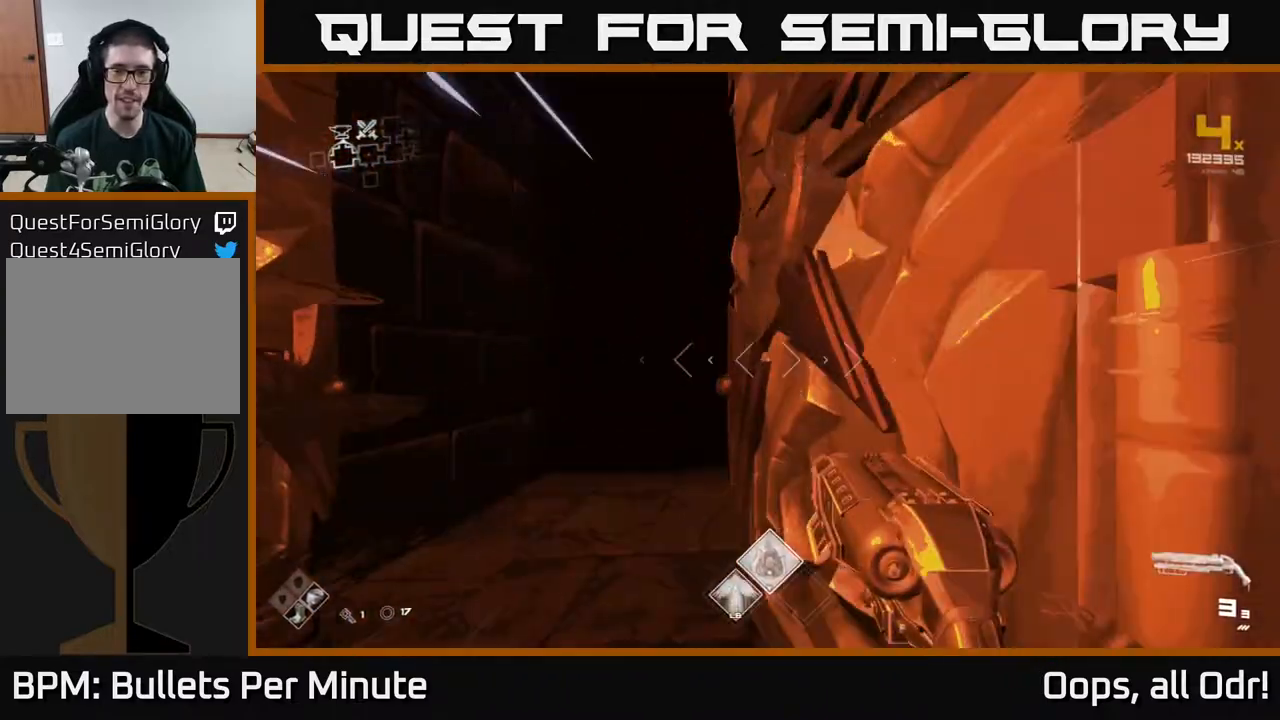
{"buttons": ["L1"], "left_stick": "up", "right_stick": "left", "events": [[183, "left_stick", "up"], [500, "right_stick", "left"]]}
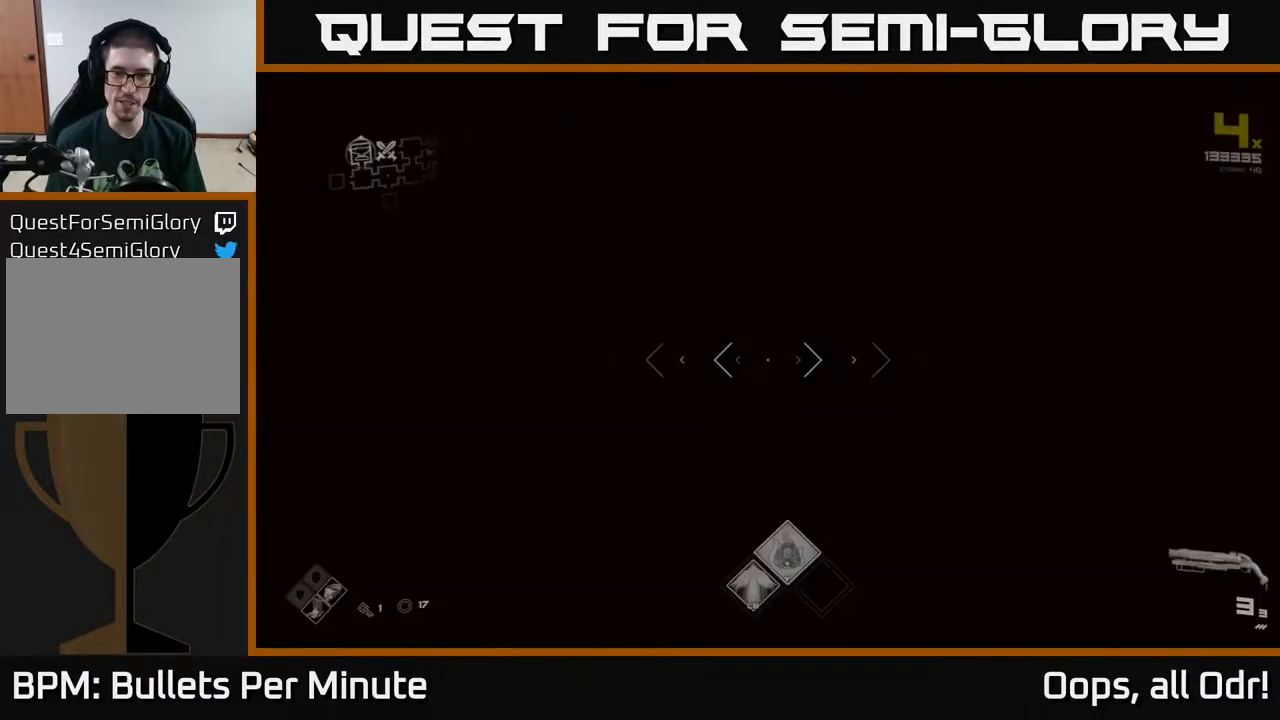
{"buttons": ["L1"], "left_stick": "up", "right_stick": "center", "events": [[83, "right_stick", "center"]]}
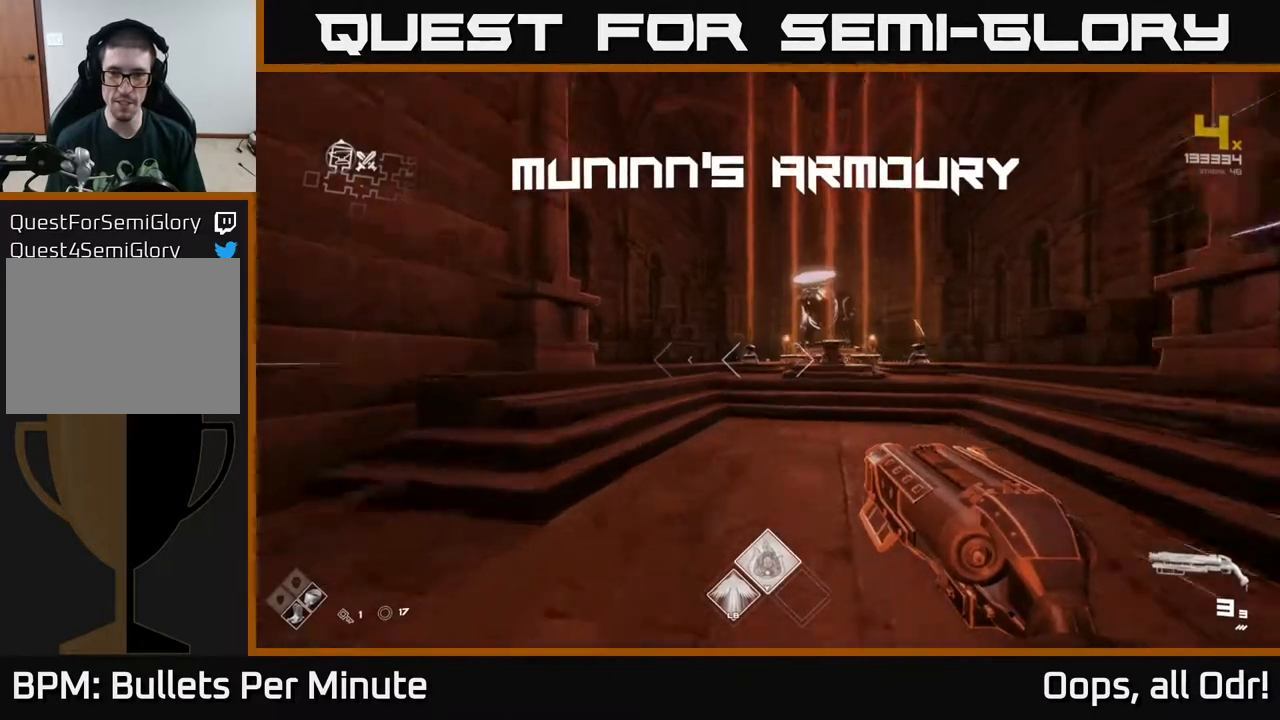
{"buttons": ["L1"], "left_stick": "up", "right_stick": "center", "events": [[167, "right_stick", "down-right"], [250, "right_stick", "center"]]}
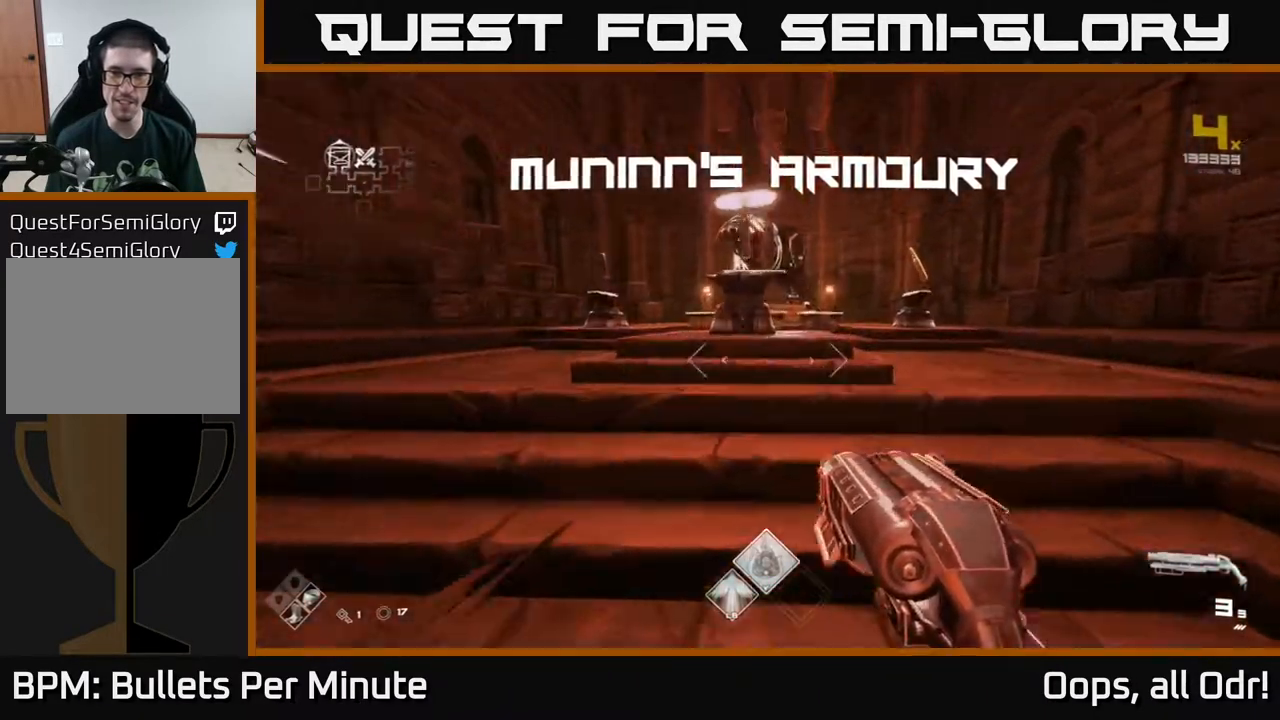
{"buttons": [], "left_stick": "up", "right_stick": "center", "events": [[33, "L1", "up"]]}
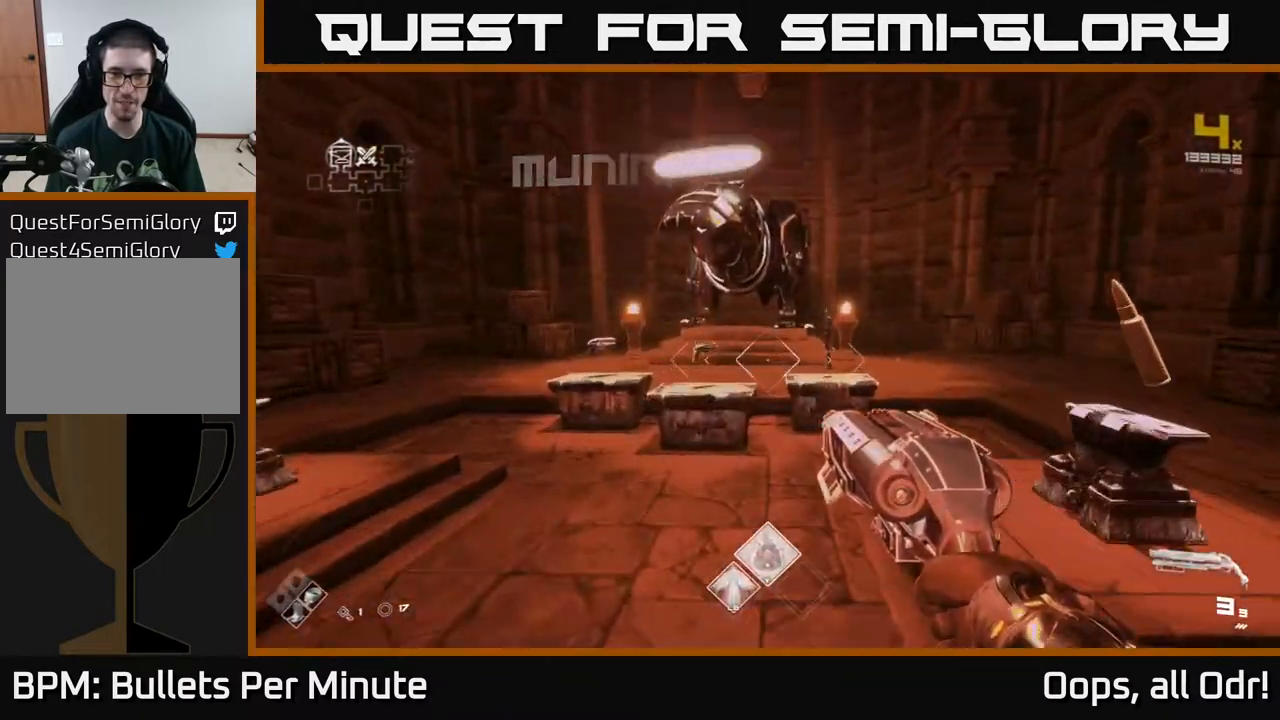
{"buttons": [], "left_stick": "center", "right_stick": "center", "events": [[100, "right_stick", "down"], [200, "right_stick", "center"], [317, "left_stick", "center"]]}
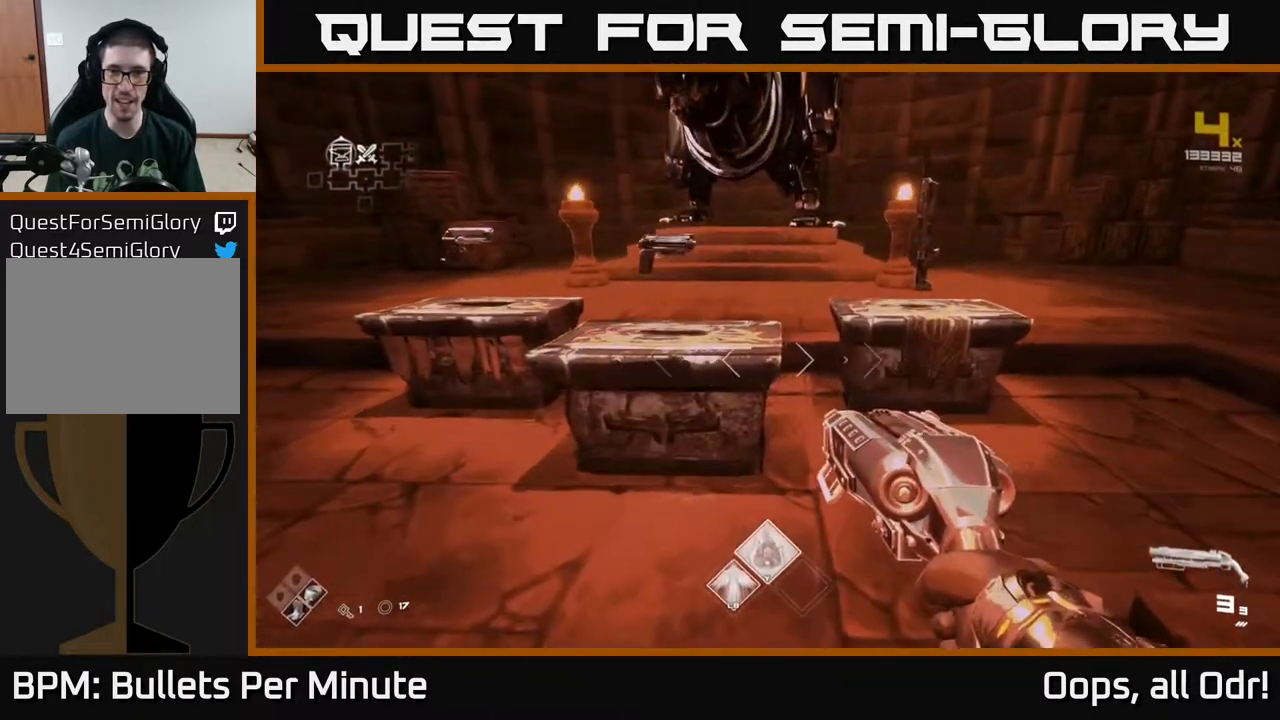
{"buttons": [], "left_stick": "right", "right_stick": "center", "events": [[167, "left_stick", "up"], [367, "left_stick", "center"], [467, "left_stick", "right"]]}
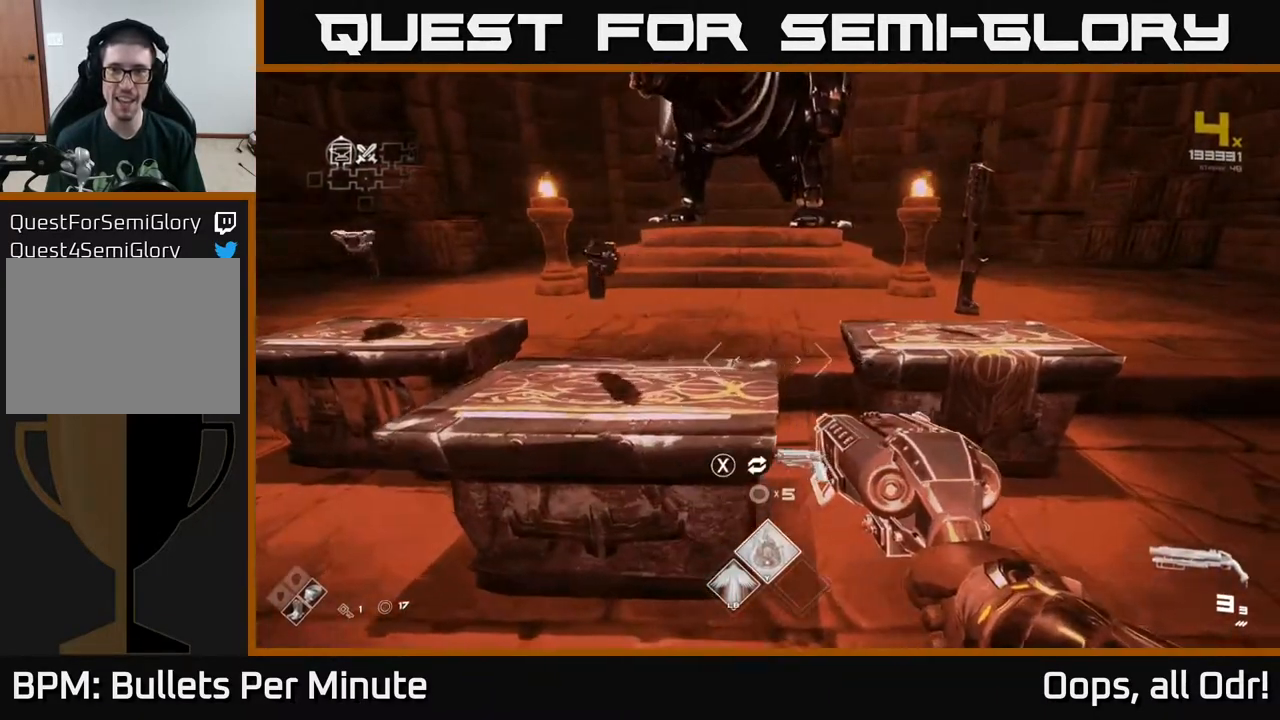
{"buttons": [], "left_stick": "center", "right_stick": "center", "events": [[67, "left_stick", "up-right"], [67, "right_stick", "right"], [183, "left_stick", "up"], [200, "right_stick", "center"], [300, "left_stick", "center"]]}
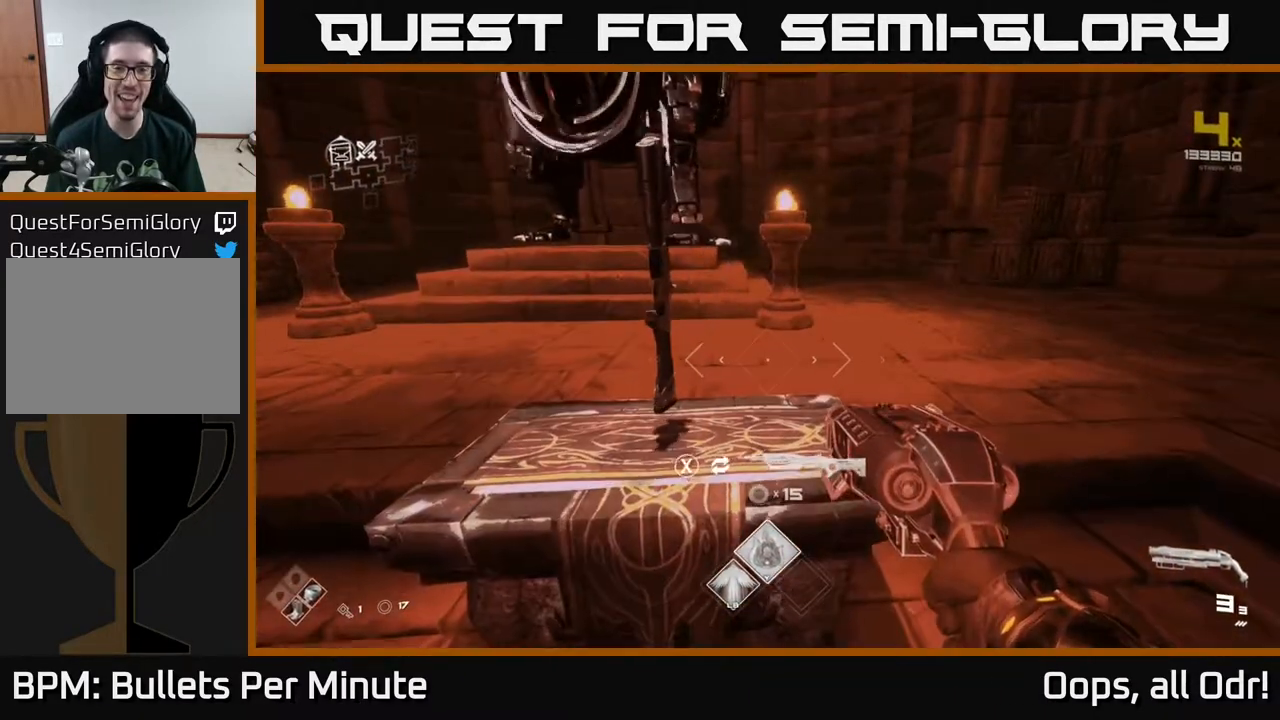
{"buttons": [], "left_stick": "center", "right_stick": "center", "events": [[17, "left_stick", "up"], [183, "left_stick", "center"]]}
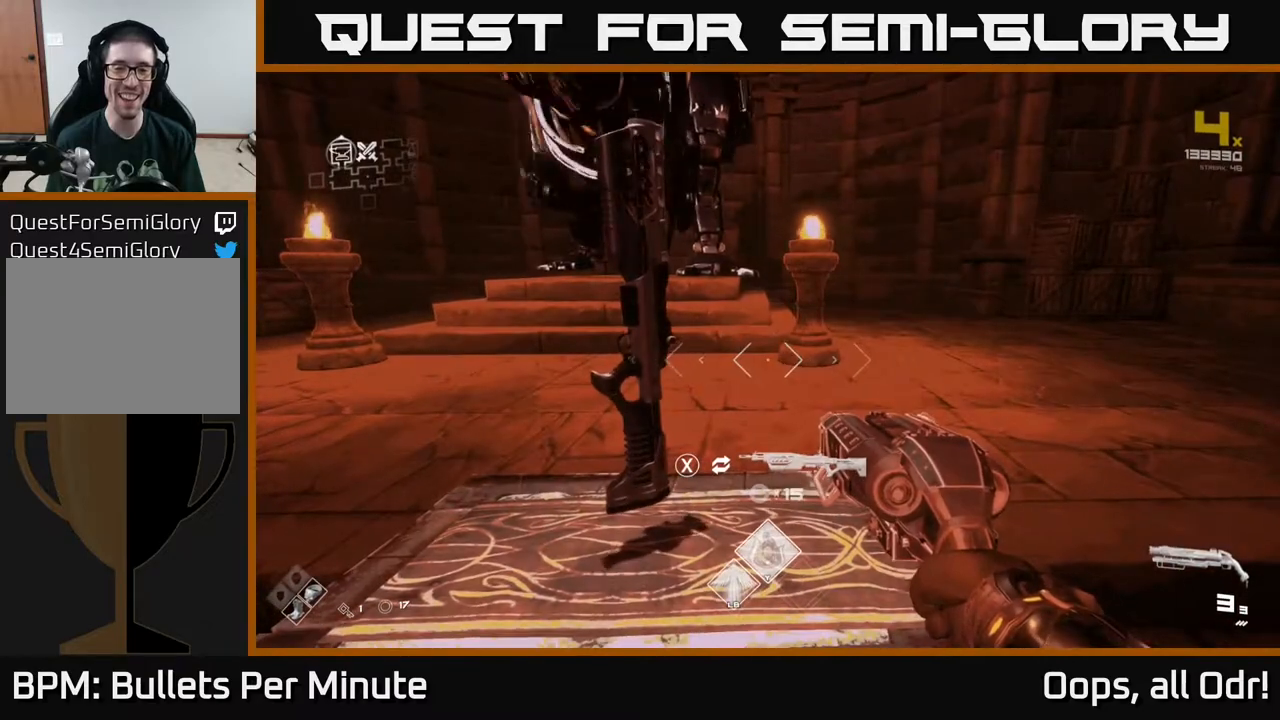
{"buttons": [], "left_stick": "down", "right_stick": "left", "events": [[133, "X", "down"], [183, "X", "up"], [267, "left_stick", "down"], [367, "right_stick", "left"]]}
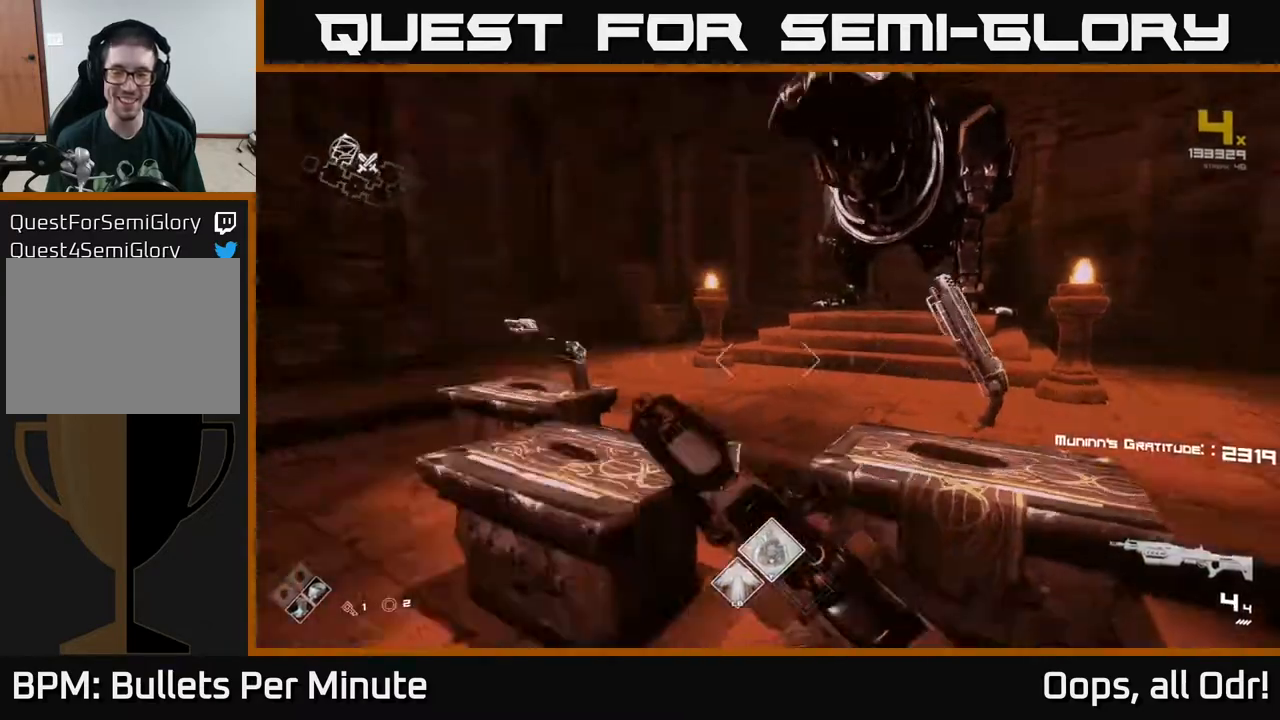
{"buttons": [], "left_stick": "up", "right_stick": "center", "events": [[150, "left_stick", "center"], [333, "left_stick", "up"], [450, "right_stick", "center"]]}